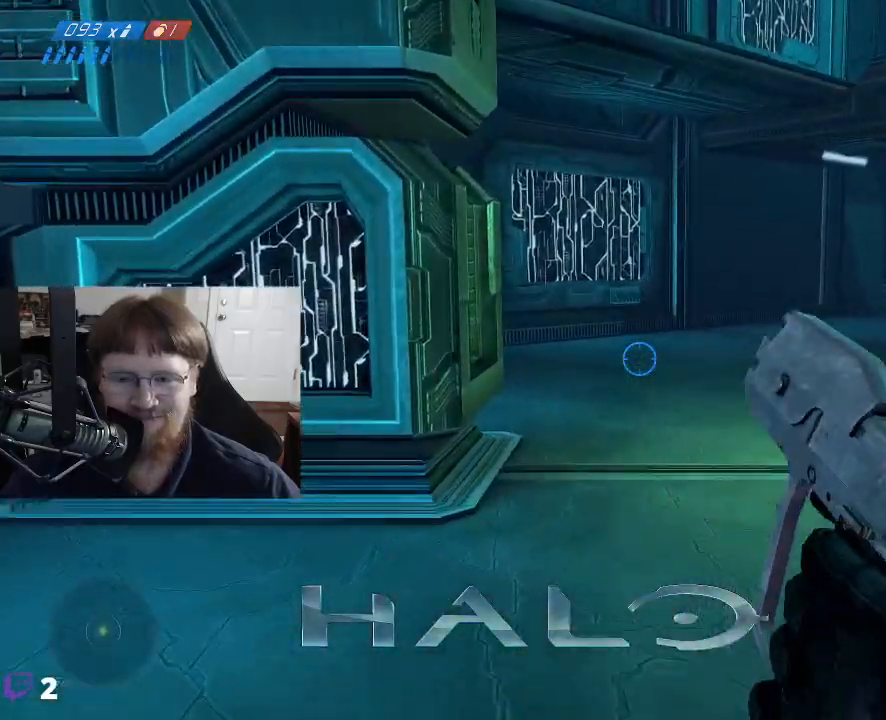
Gameplay with keyboard and mouse; each line is a JSON object with the keys and mouse buttons held at the frame after it. "events" lists presses ("down") and releases ("up") of "1", "2", "3", "4", "5", "a", "alt", "c", "caps_lock", "ctrl", "d", "e", "f", "g", "q", "r", "s", "shift", "space", "t", "tab", "v", "w", "x", "z", "mouse_left", "mouse_wheel" and "mouse_right" between this image and that frame as [ms after this image, input, new state], when the widget could be followed in between. "mouse_left", "mouse_wheel", "mouse_right" = the "left", "wheel", "right" buttons of the "mouse" list. No other keys are recorded. "wheel" means that the mouse wheel is clicked or scrolled. "mouse_move" is the direction in which the mouse moves at that frame (one of eight, or "still"), when it could be read.
{"keys": ["w"], "mouse": [], "mouse_move": "left", "events": []}
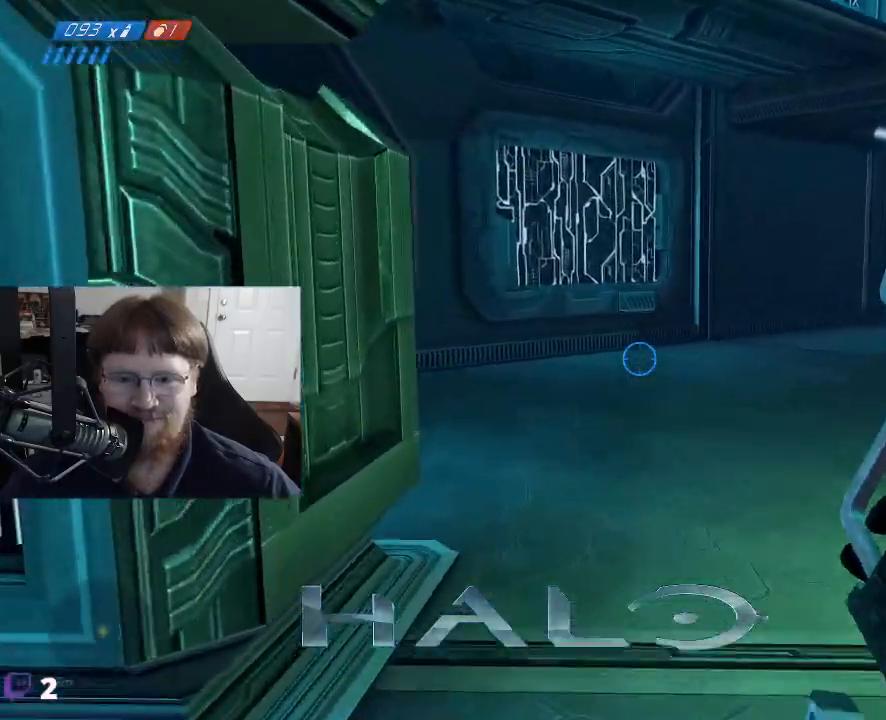
{"keys": ["d", "w"], "mouse": [], "mouse_move": "left", "events": [[83, "d", "down"]]}
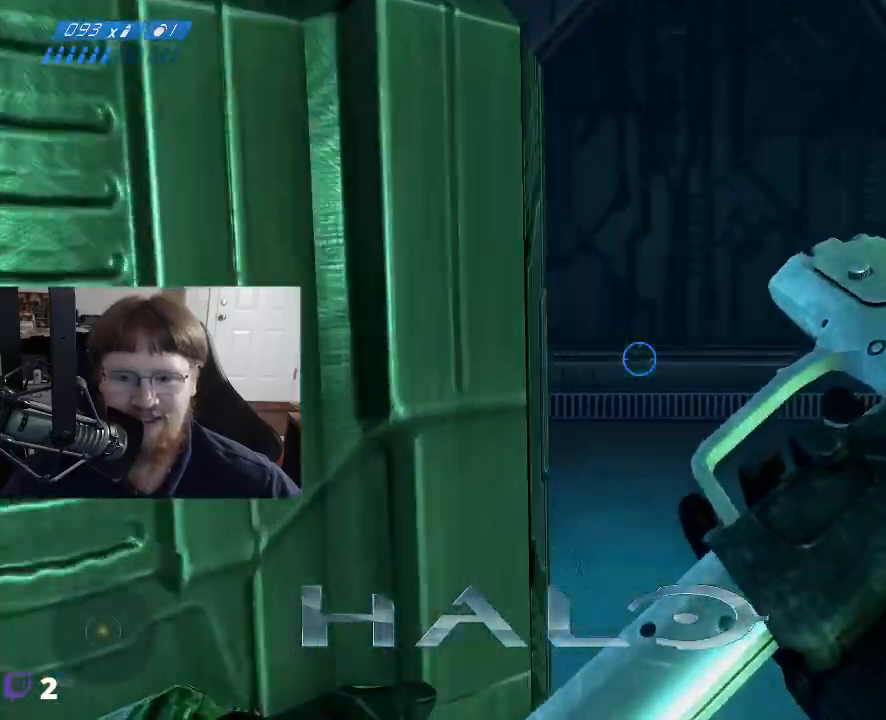
{"keys": ["a"], "mouse": [], "mouse_move": "up", "events": [[133, "d", "up"], [133, "w", "up"], [367, "a", "down"]]}
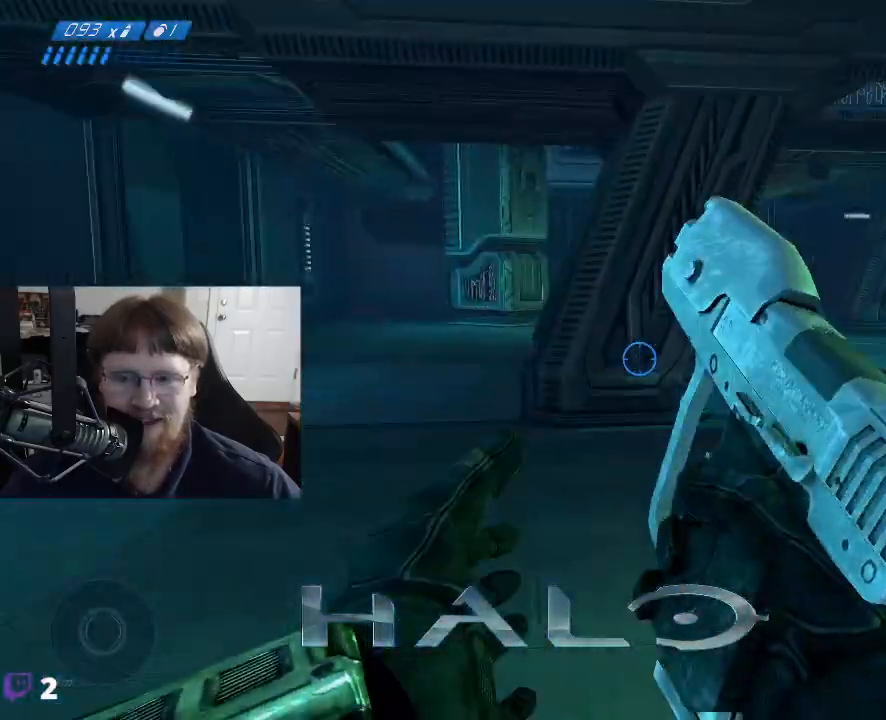
{"keys": [], "mouse": [], "mouse_move": "still", "events": [[17, "w", "down"], [200, "a", "up"], [300, "w", "up"]]}
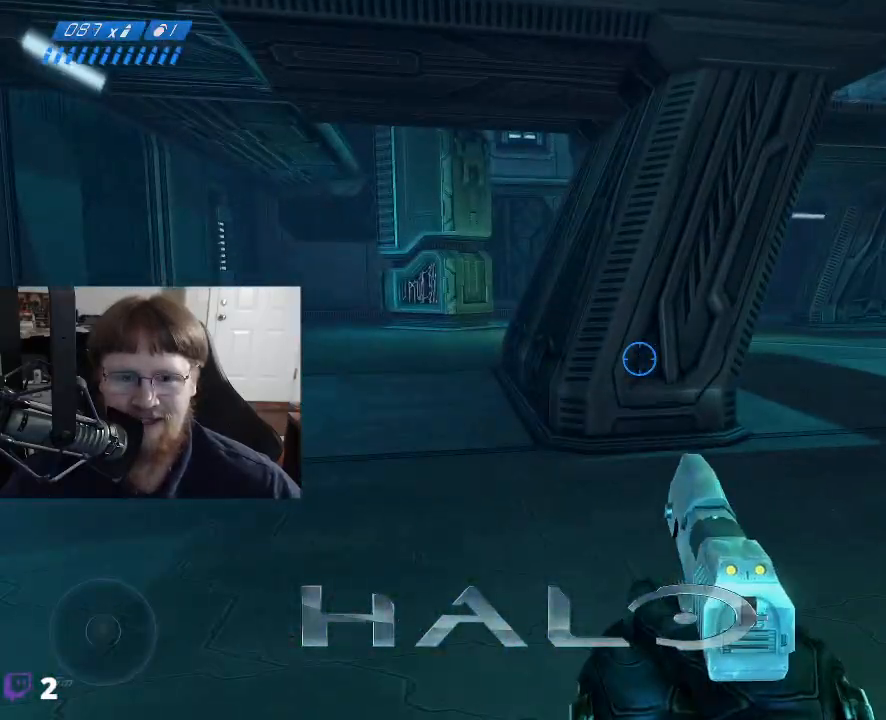
{"keys": ["w"], "mouse": [], "mouse_move": "down-left", "events": [[317, "d", "down"], [317, "w", "down"], [400, "d", "up"]]}
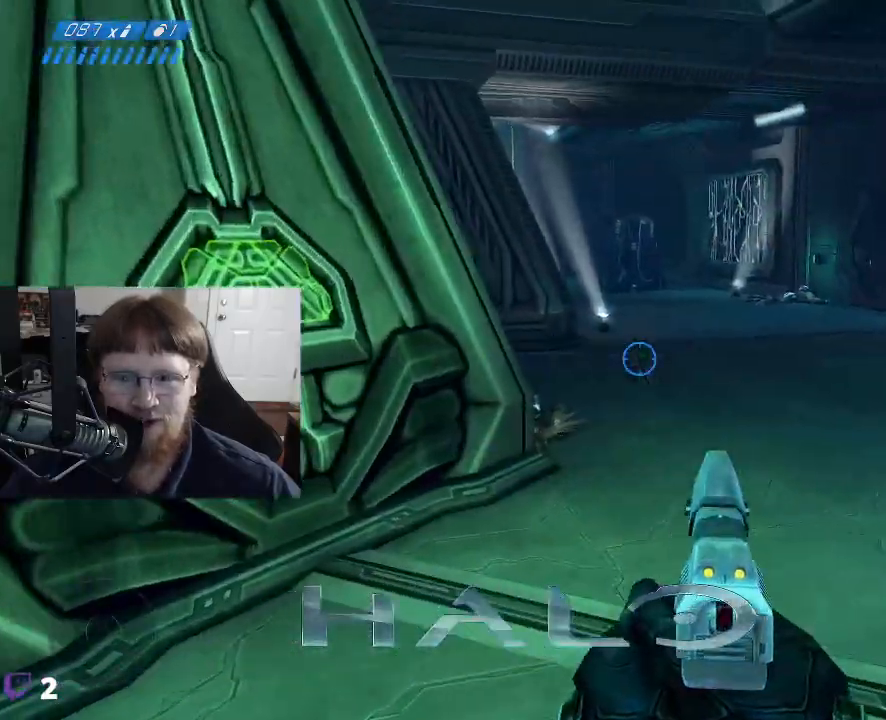
{"keys": ["w"], "mouse": [], "mouse_move": "still", "events": []}
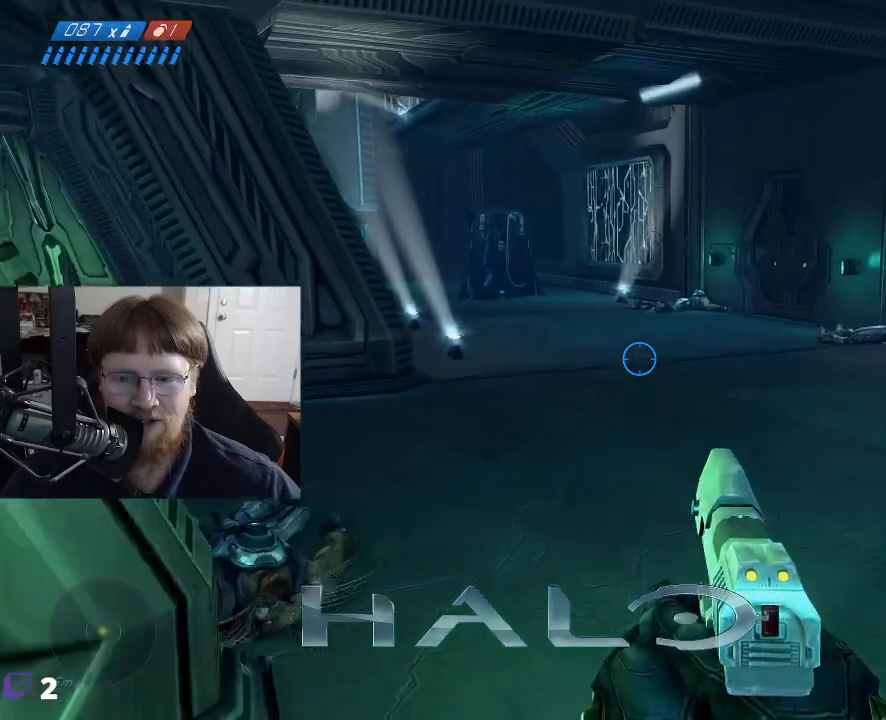
{"keys": ["w"], "mouse": [], "mouse_move": "still", "events": []}
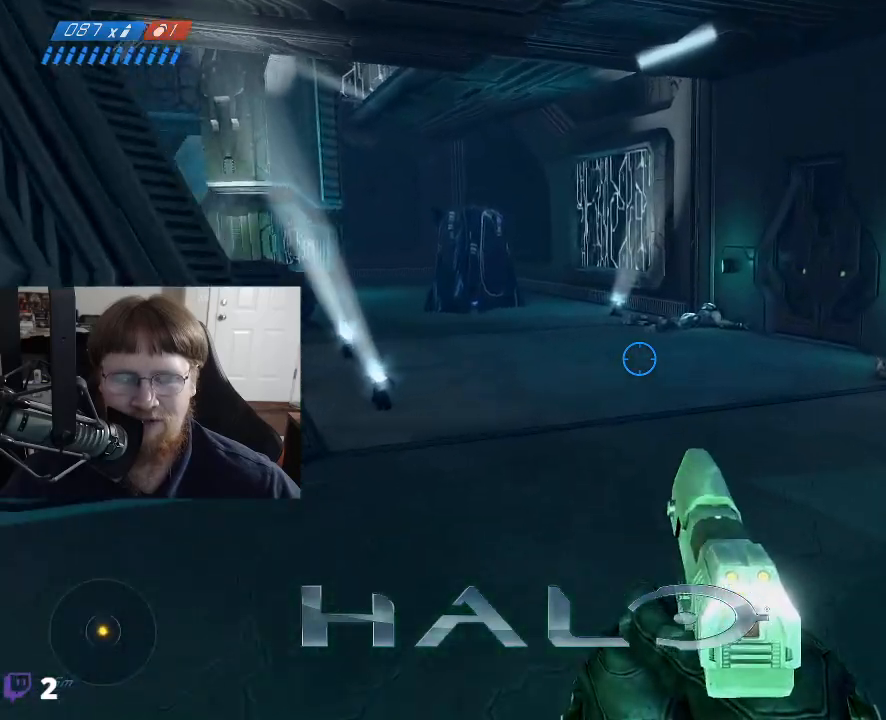
{"keys": ["w"], "mouse": [], "mouse_move": "still", "events": []}
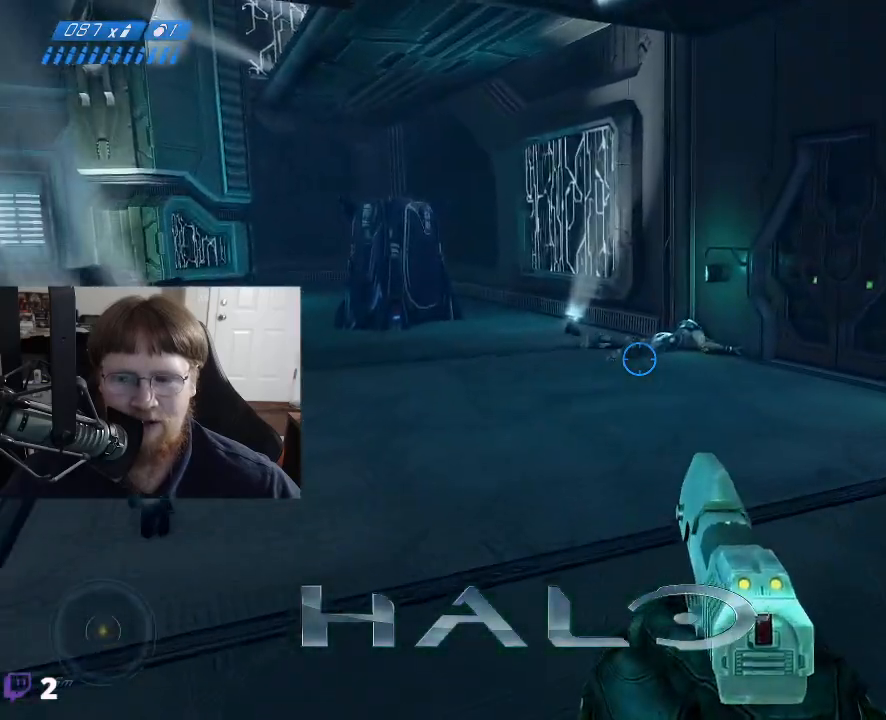
{"keys": ["a", "w"], "mouse": [], "mouse_move": "still", "events": [[333, "a", "down"]]}
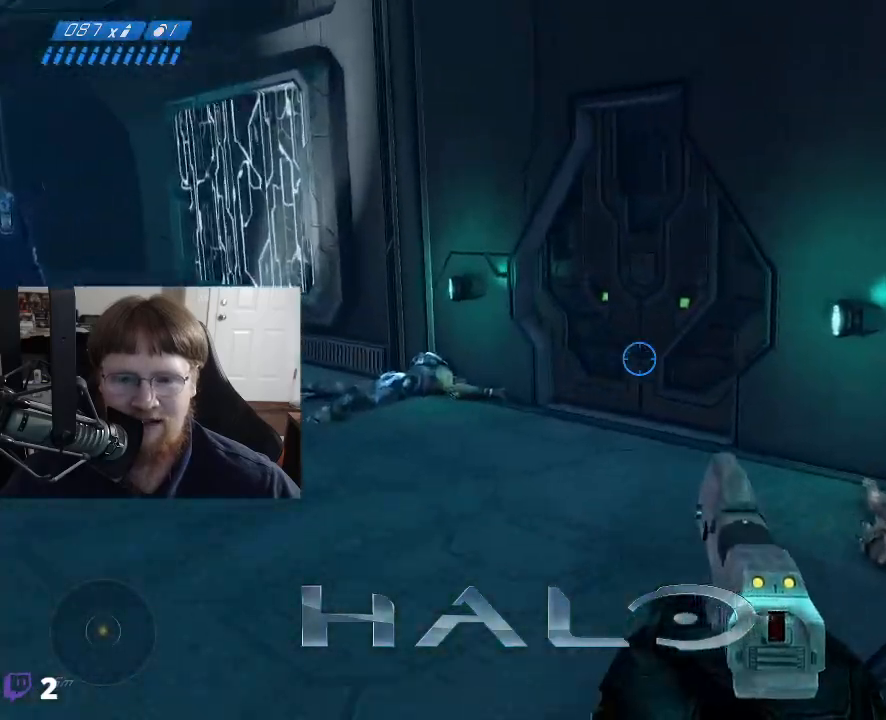
{"keys": ["a", "w"], "mouse": [], "events": []}
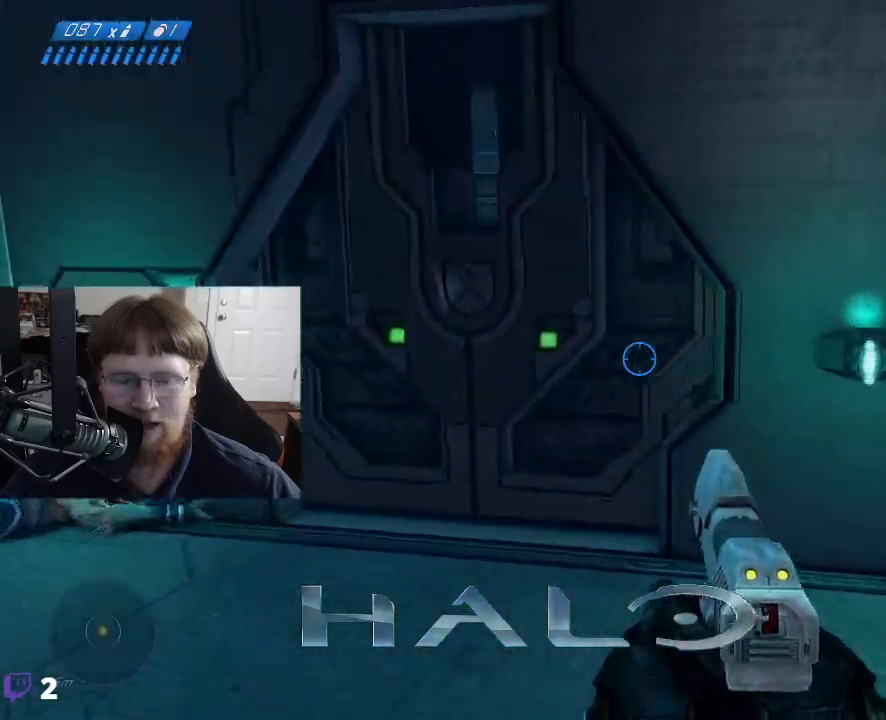
{"keys": ["w"], "mouse": [], "mouse_move": "still", "events": [[217, "a", "up"]]}
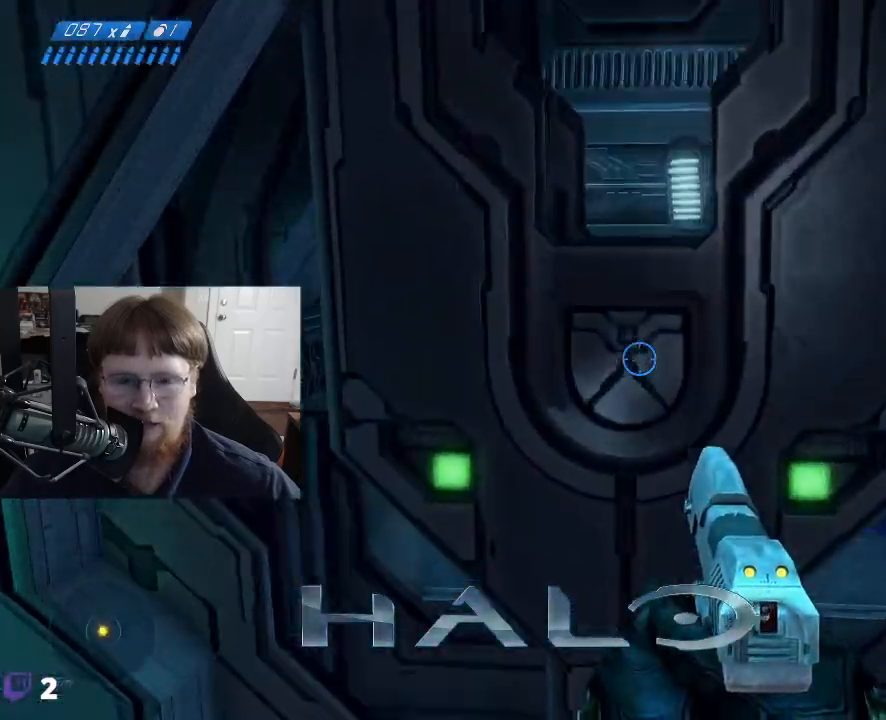
{"keys": [], "mouse": [], "mouse_move": "still", "events": [[50, "w", "up"]]}
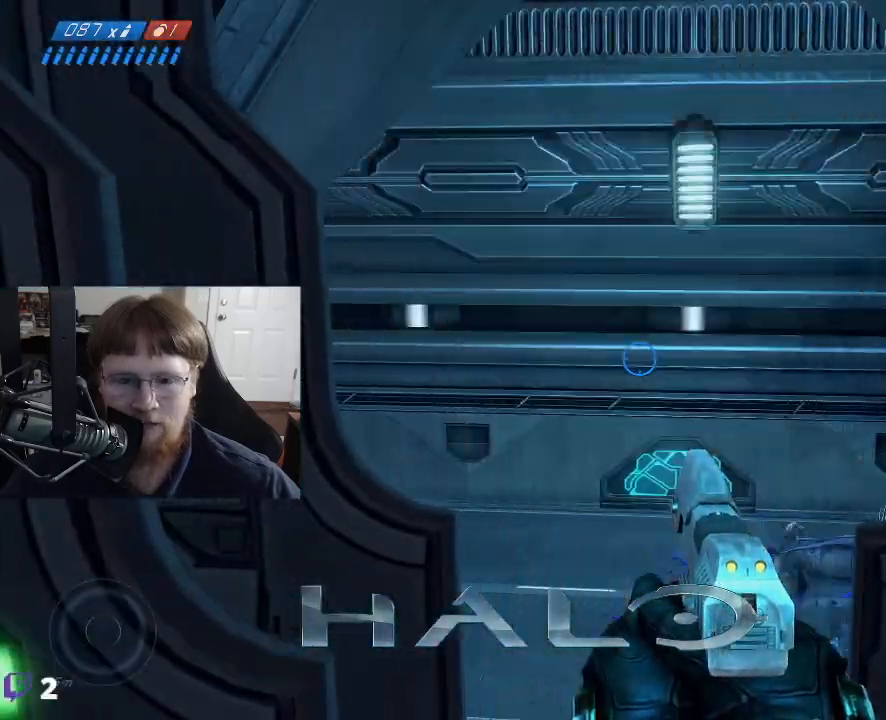
{"keys": [], "mouse": [], "mouse_move": "down", "events": []}
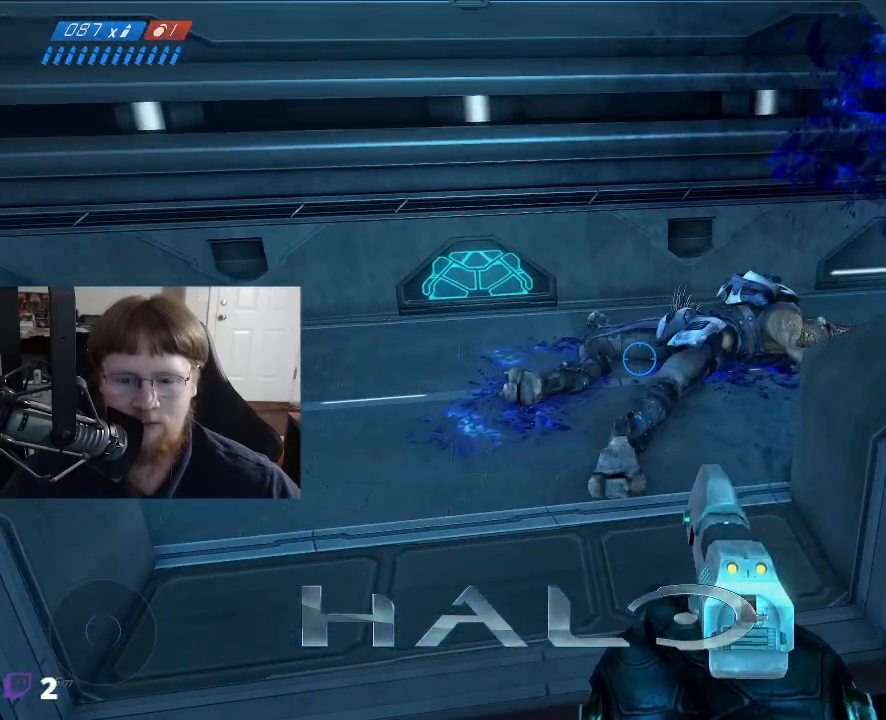
{"keys": [], "mouse": [], "mouse_move": "still", "events": [[33, "w", "down"], [317, "w", "up"]]}
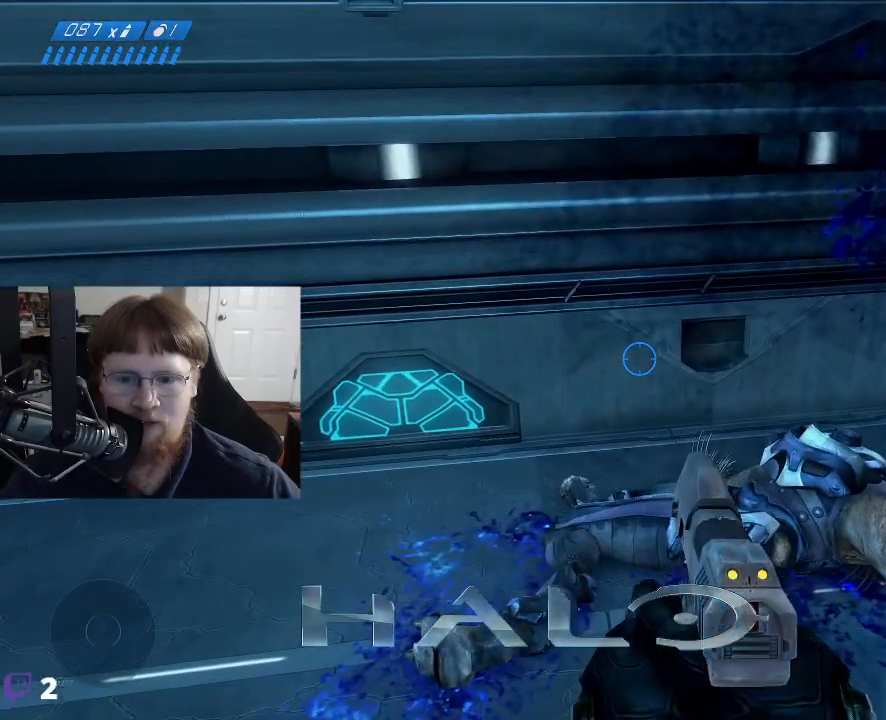
{"keys": [], "mouse": [], "mouse_move": "left", "events": [[233, "w", "down"], [367, "w", "up"]]}
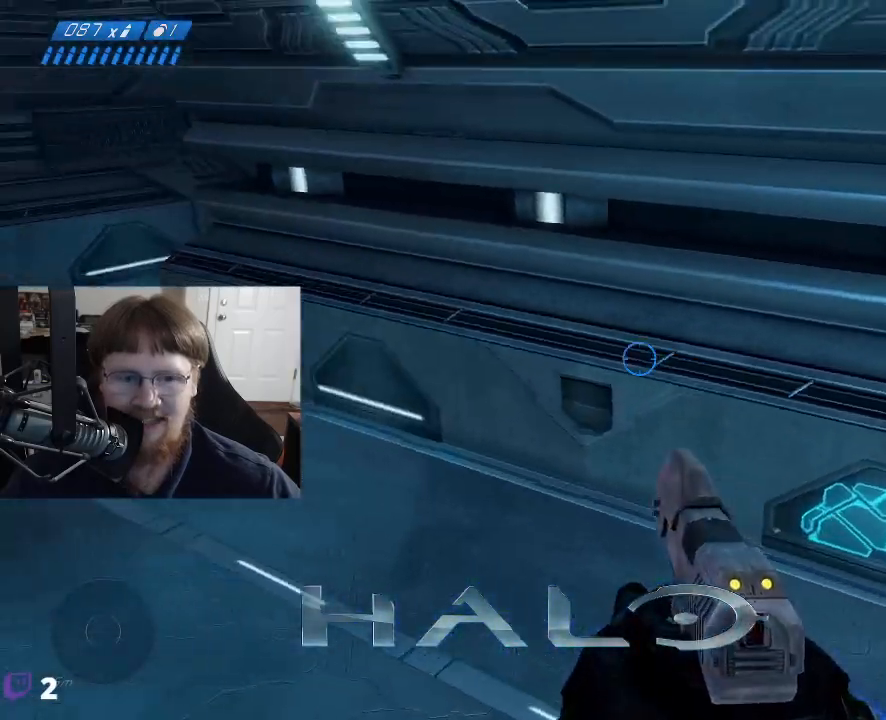
{"keys": [], "mouse": [], "mouse_move": "still", "events": [[67, "d", "down"], [300, "d", "up"]]}
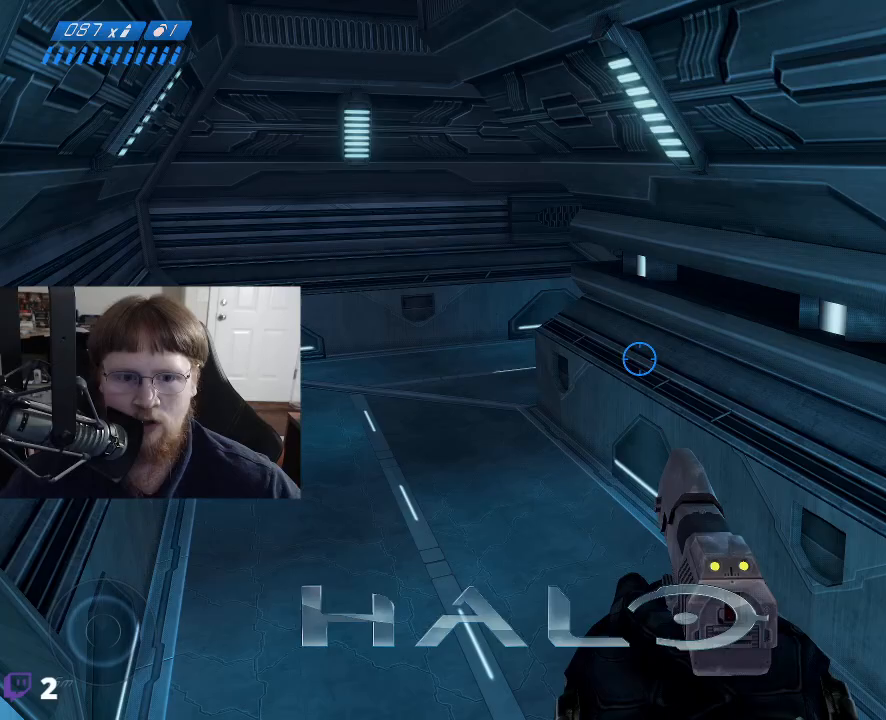
{"keys": ["a"], "mouse": [], "mouse_move": "up", "events": [[450, "a", "down"]]}
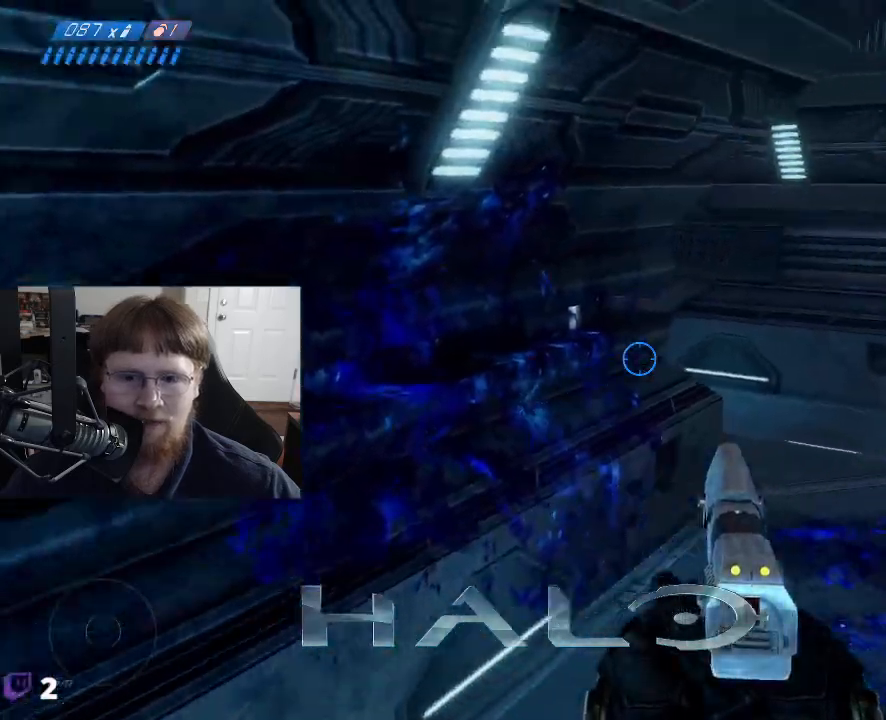
{"keys": ["w"], "mouse": [], "events": [[100, "a", "up"], [417, "w", "down"]]}
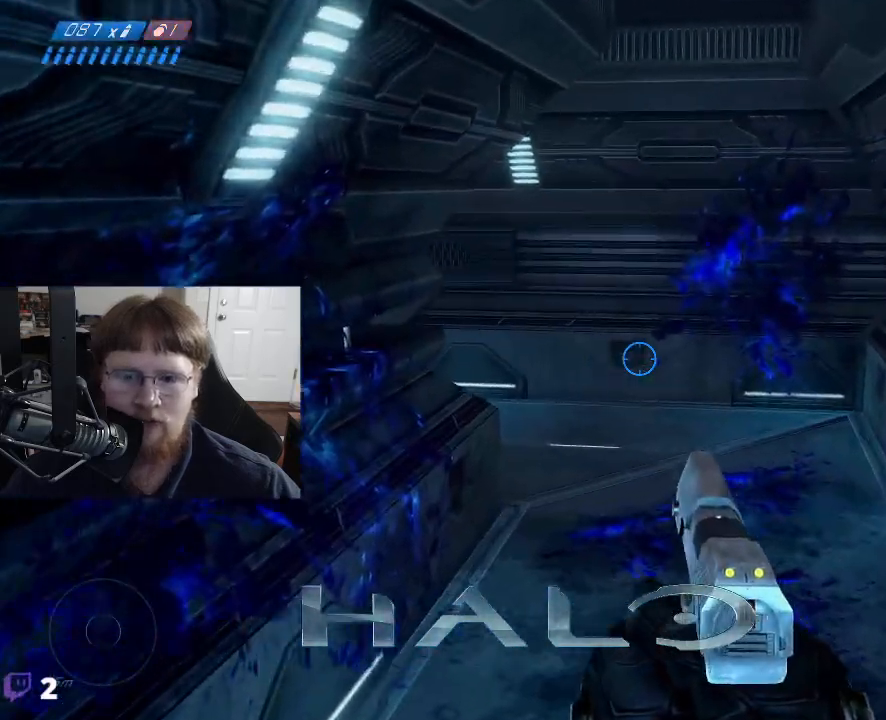
{"keys": ["d"], "mouse": [], "mouse_move": "left", "events": [[433, "d", "down"], [483, "w", "up"]]}
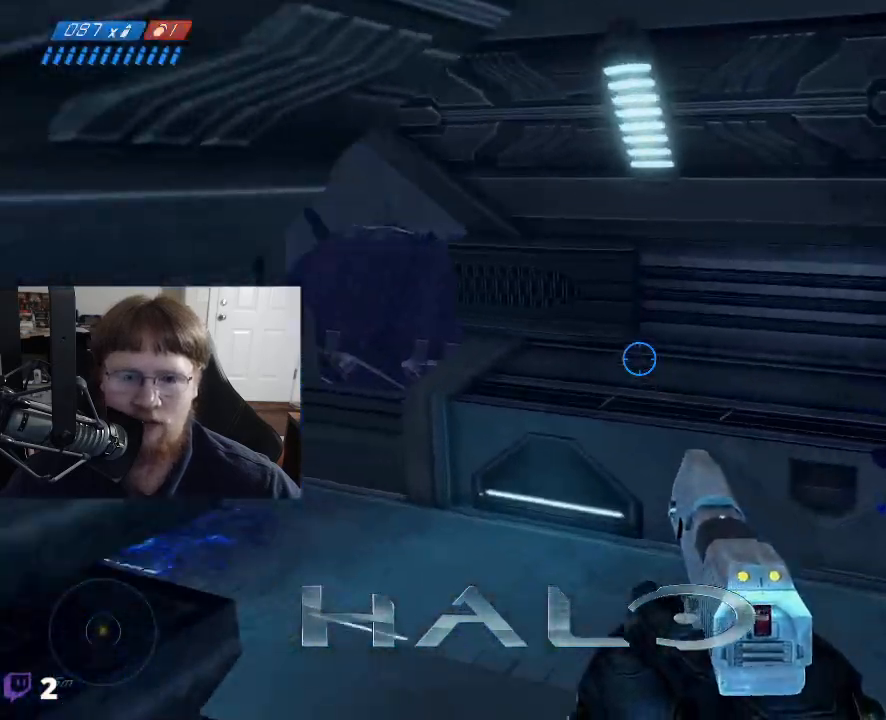
{"keys": [], "mouse": [], "mouse_move": "still", "events": [[267, "d", "up"]]}
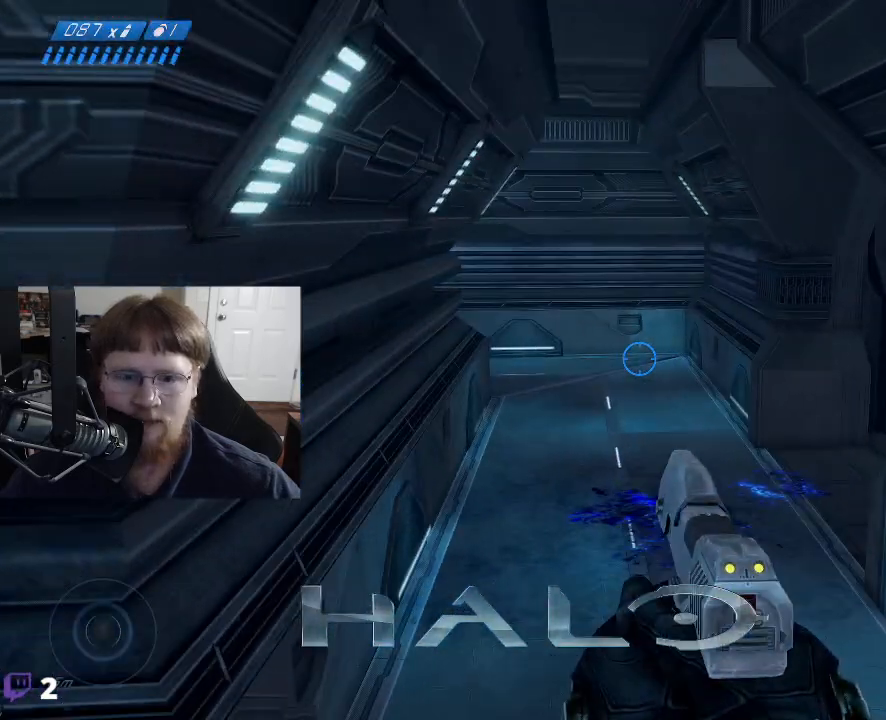
{"keys": ["a", "w"], "mouse": [], "mouse_move": "still", "events": [[233, "a", "down"], [283, "w", "down"]]}
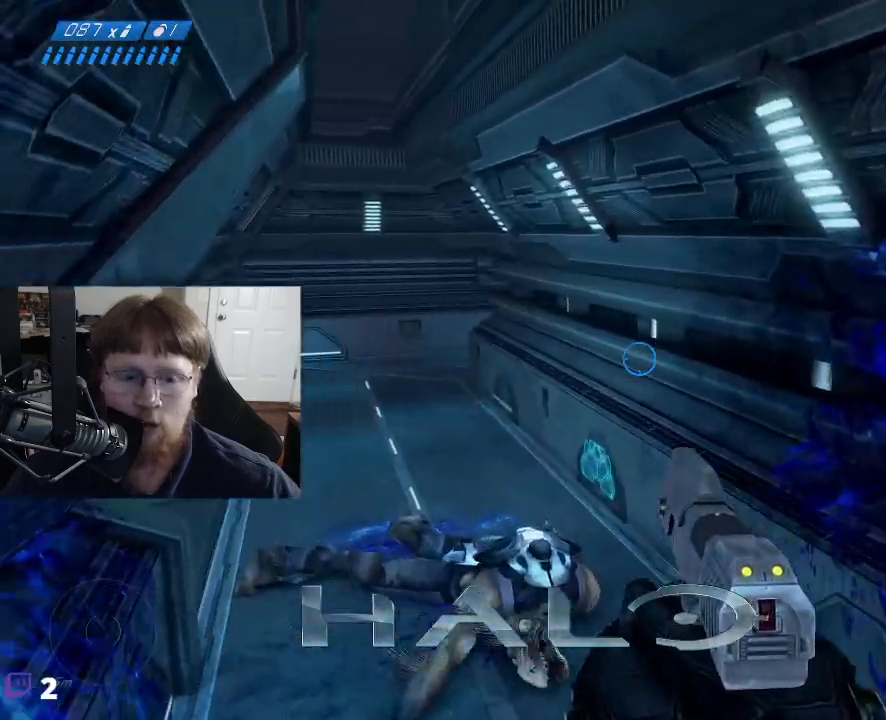
{"keys": ["w"], "mouse": [], "mouse_move": "still", "events": [[17, "a", "up"]]}
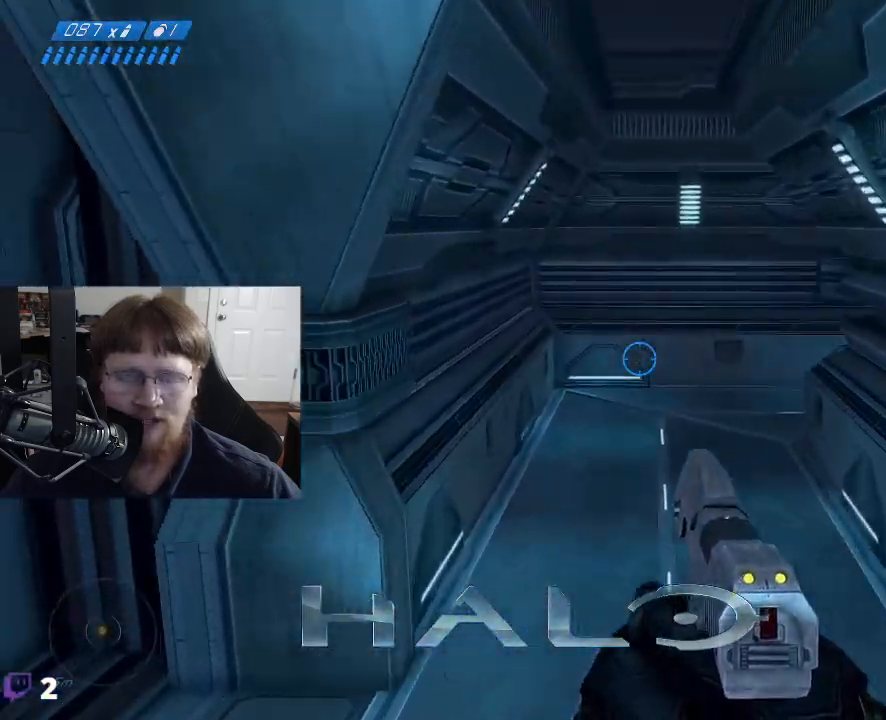
{"keys": ["a", "w"], "mouse": [], "mouse_move": "right", "events": [[500, "a", "down"]]}
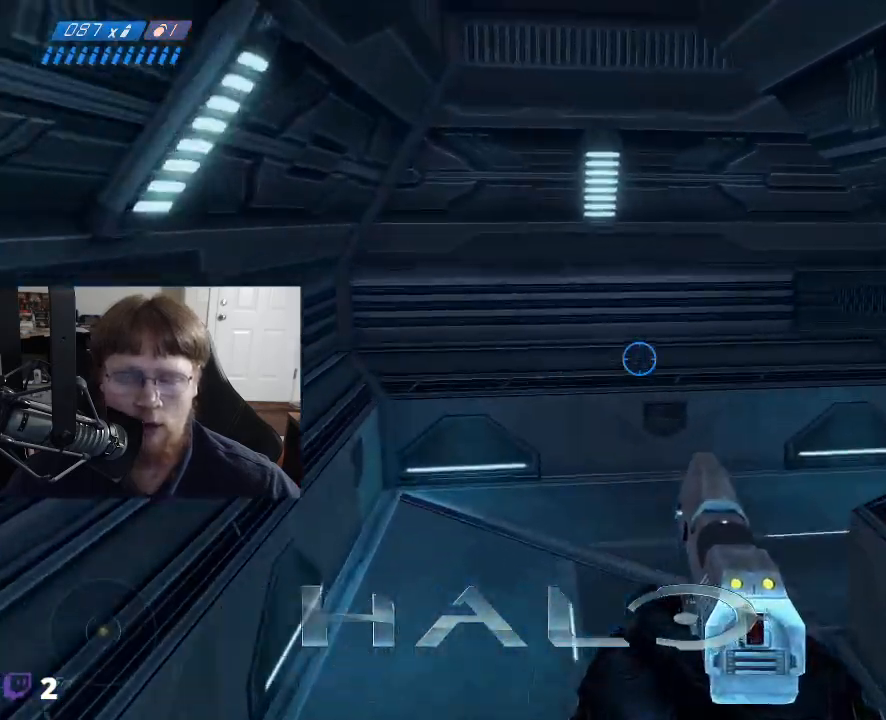
{"keys": ["a", "w"], "mouse": [], "mouse_move": "right", "events": []}
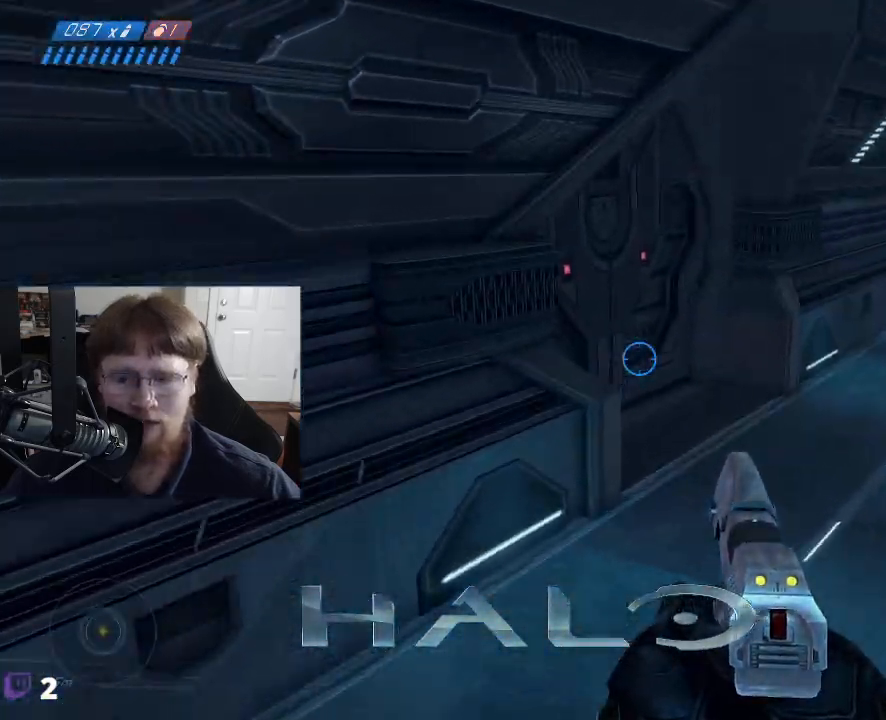
{"keys": [], "mouse": [], "mouse_move": "right", "events": [[17, "a", "up"], [100, "w", "up"]]}
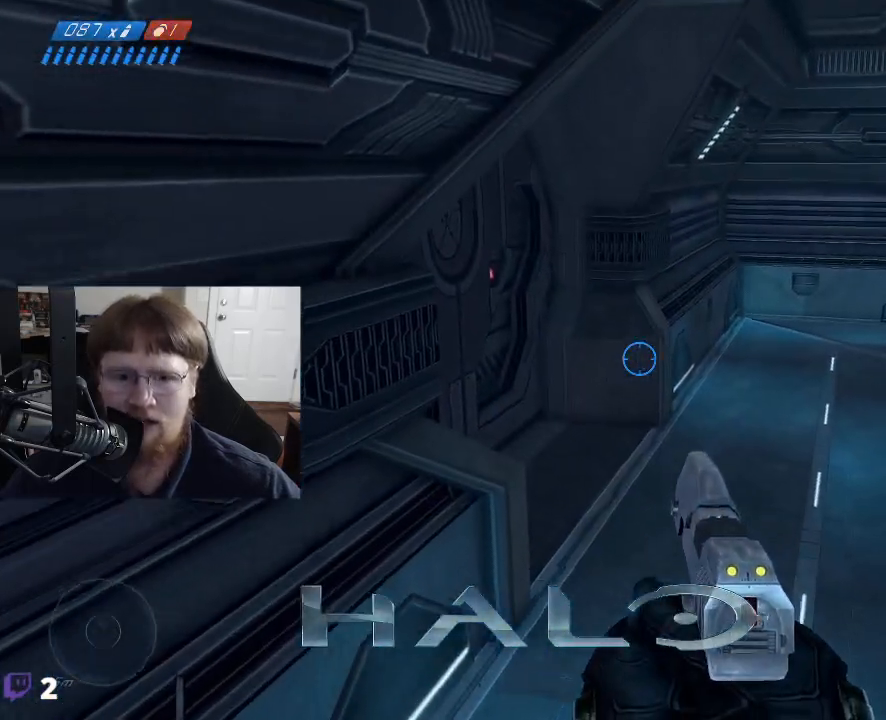
{"keys": ["w"], "mouse": [], "mouse_move": "still", "events": [[33, "w", "down"]]}
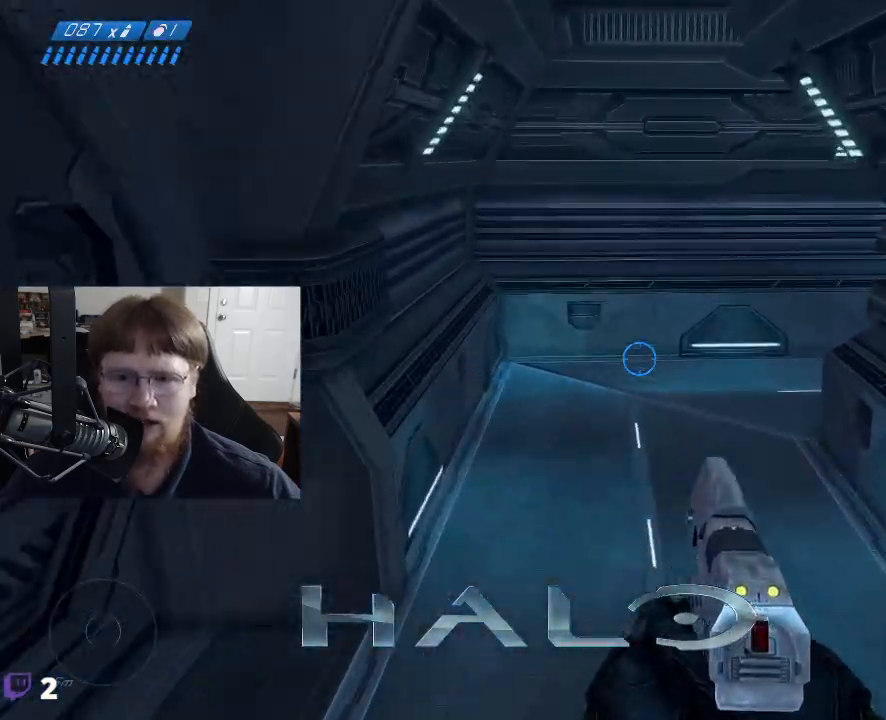
{"keys": ["a", "w"], "mouse": [], "mouse_move": "up", "events": [[467, "a", "down"]]}
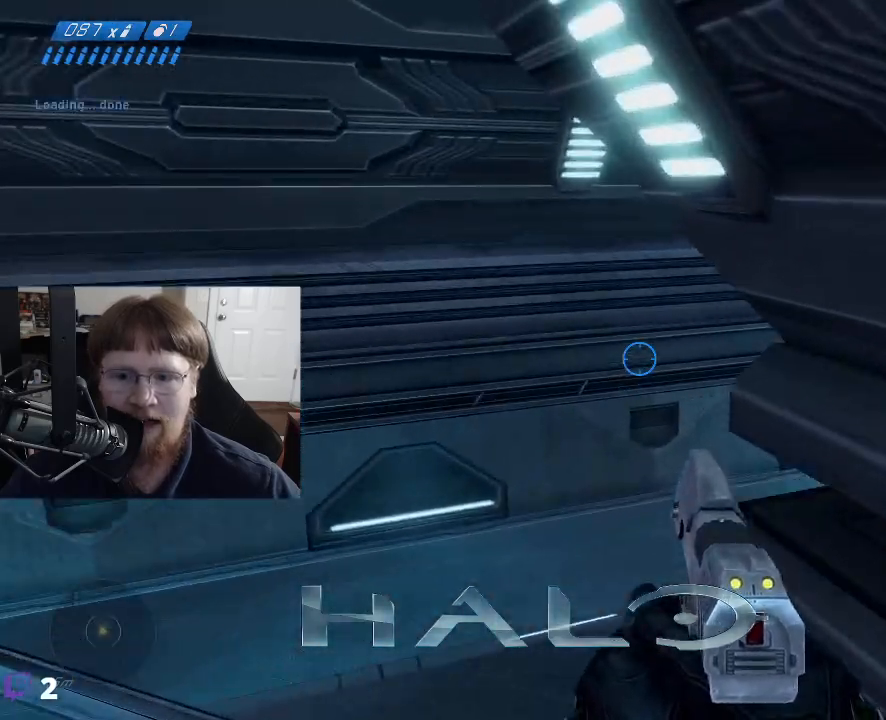
{"keys": ["w"], "mouse": [], "mouse_move": "still", "events": [[300, "a", "up"]]}
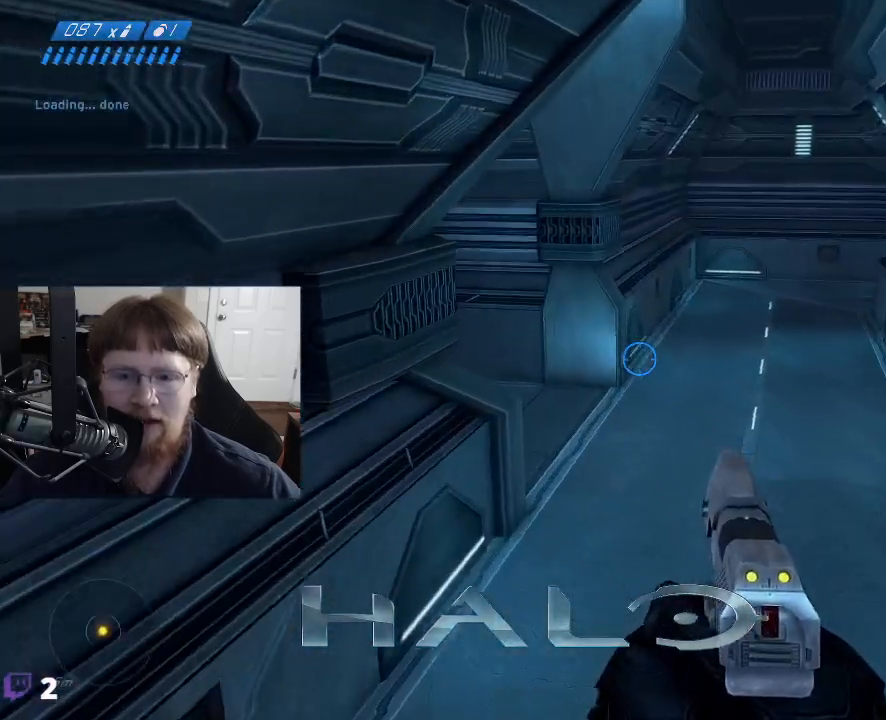
{"keys": ["d"], "mouse": [], "mouse_move": "left", "events": [[317, "d", "down"], [500, "w", "up"]]}
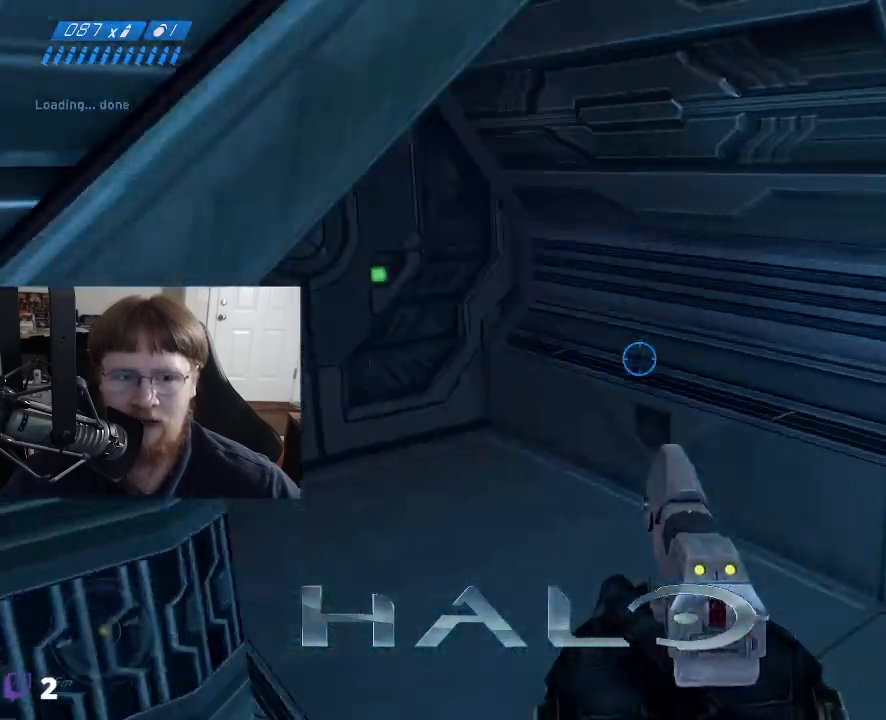
{"keys": [], "mouse": [], "mouse_move": "right", "events": [[133, "d", "up"]]}